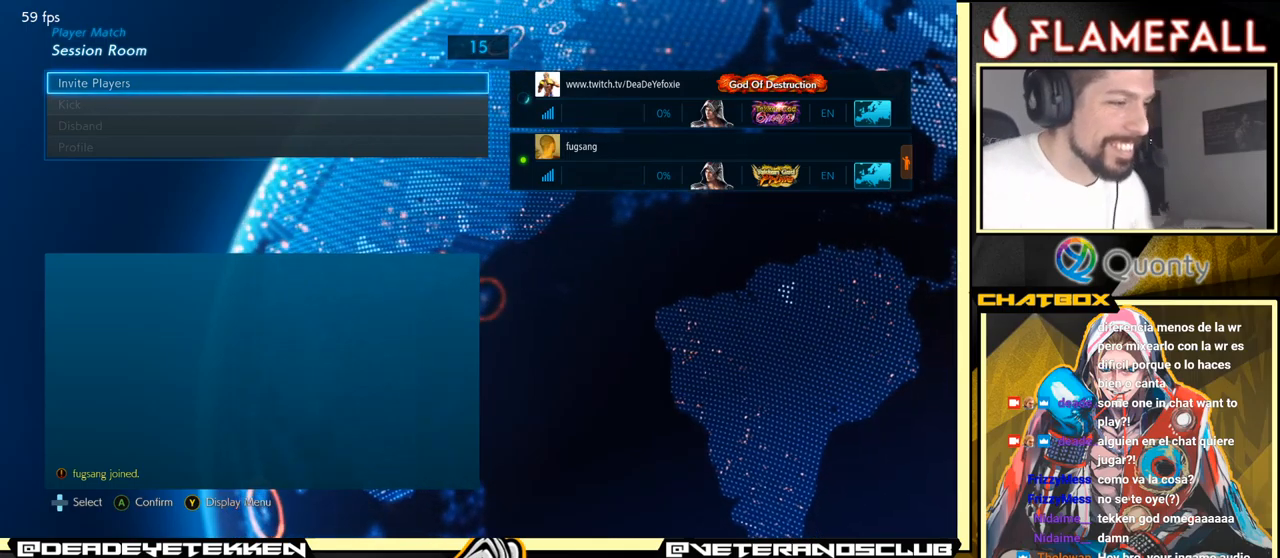
Gameplay with a controller (arcade stick); each line is a JSON object with the inputs held at the frame after it. "events" lists button and stick changes between this image and that frame as [ms after this image, input, new state], when the widget could be followed in between. Not read: L3 R3.
{"buttons": ["R1"], "left_stick": "center", "events": [[383, "R1", "down"]]}
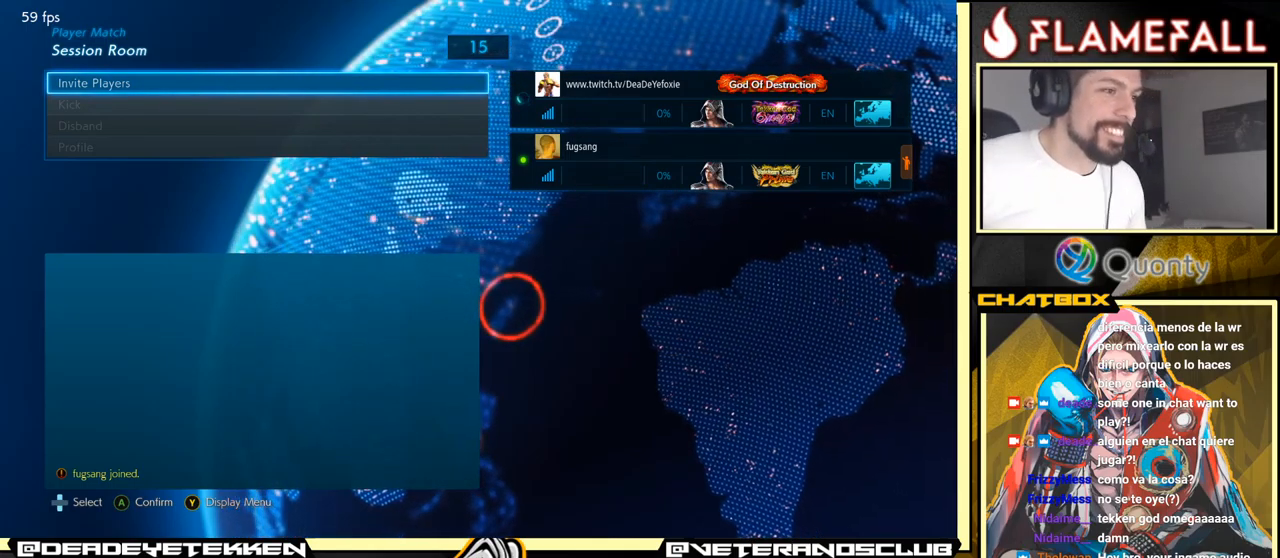
{"buttons": [], "left_stick": "center", "events": [[50, "R1", "up"], [300, "Y", "down"], [500, "Y", "up"]]}
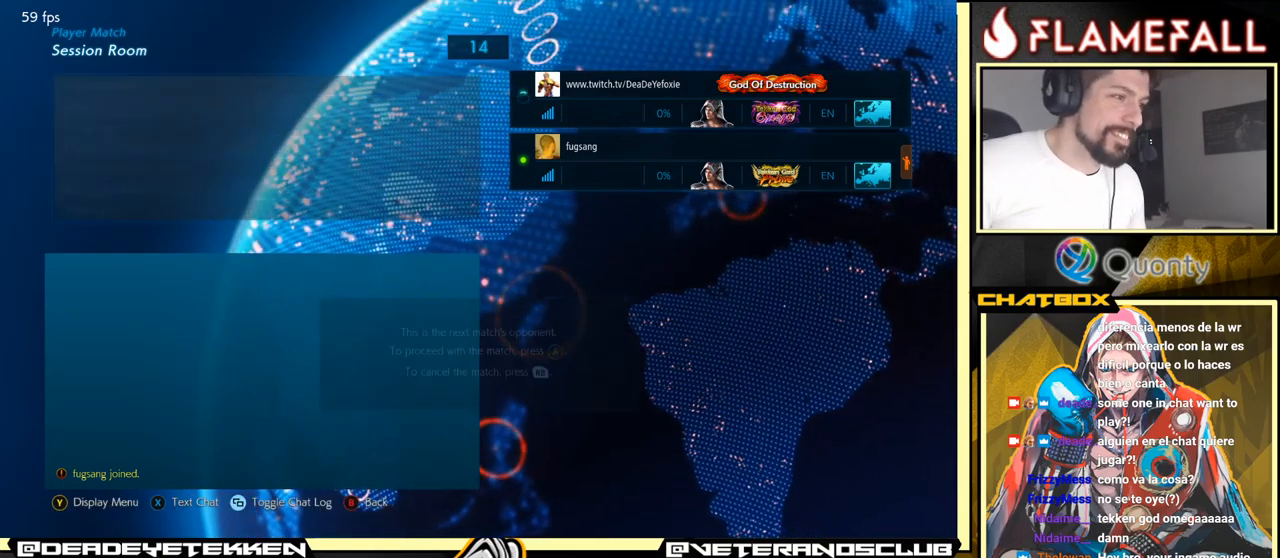
{"buttons": [], "left_stick": "center", "events": [[350, "A", "down"], [450, "A", "up"]]}
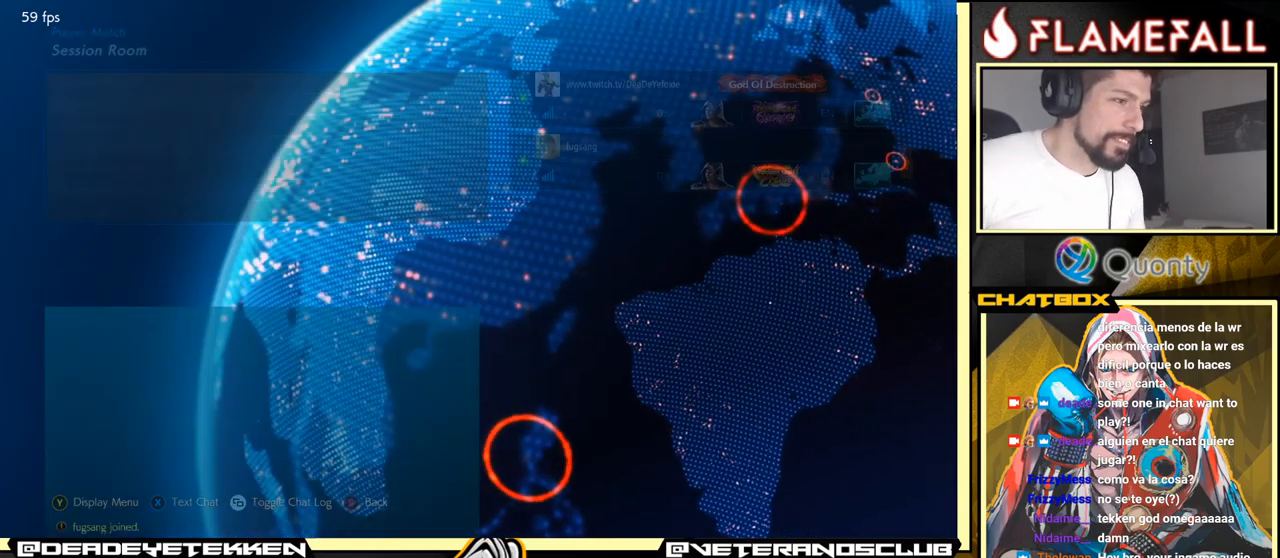
{"buttons": [], "left_stick": "center", "events": []}
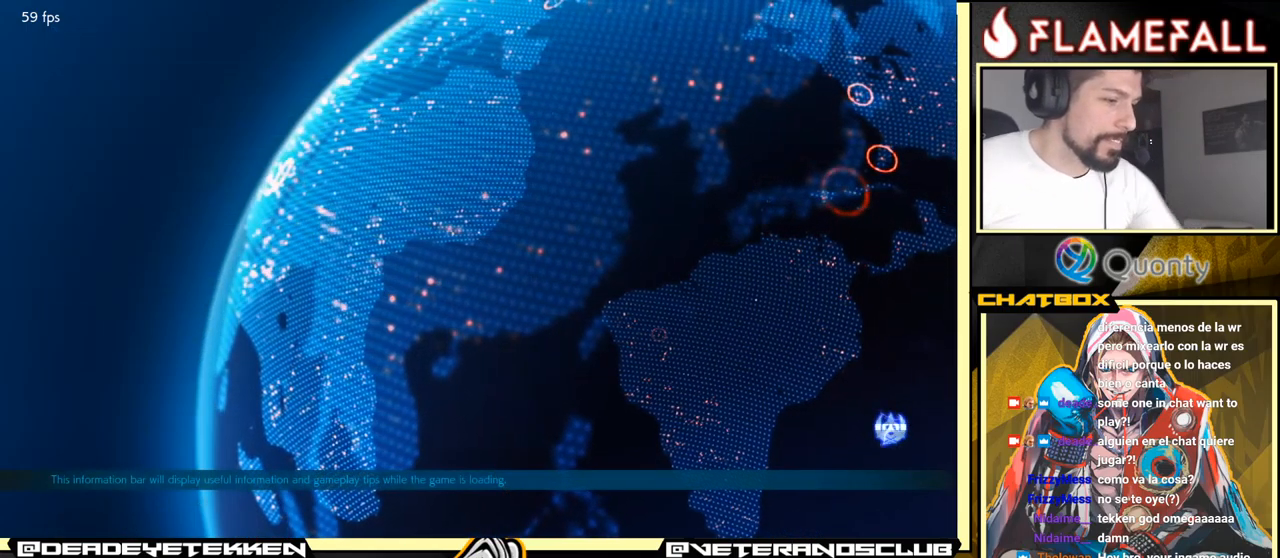
{"buttons": [], "left_stick": "center", "events": []}
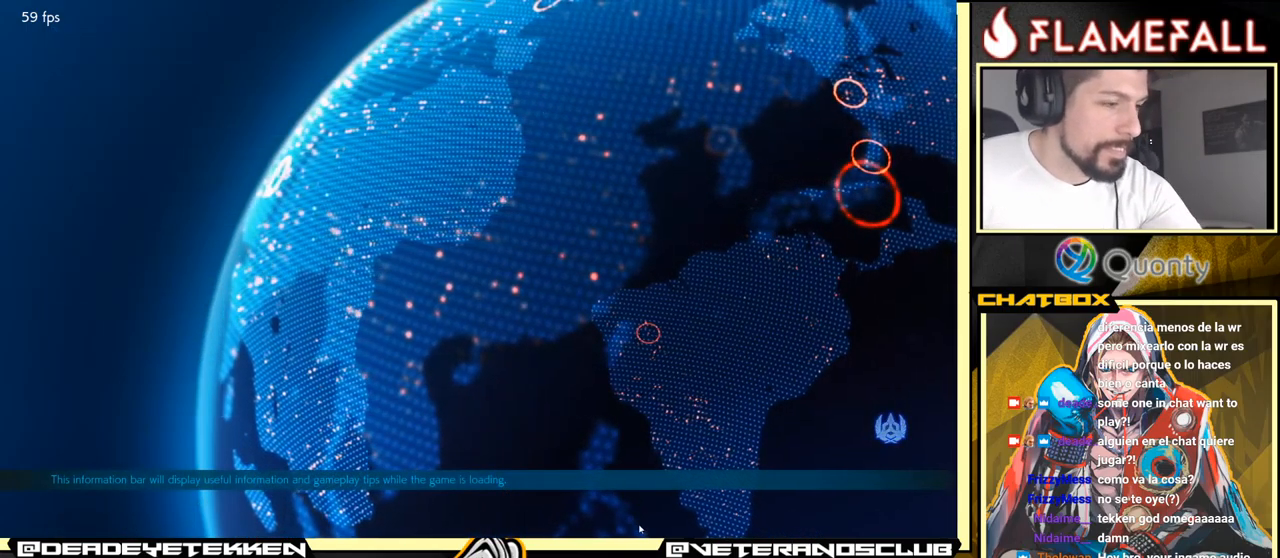
{"buttons": [], "left_stick": "center", "events": []}
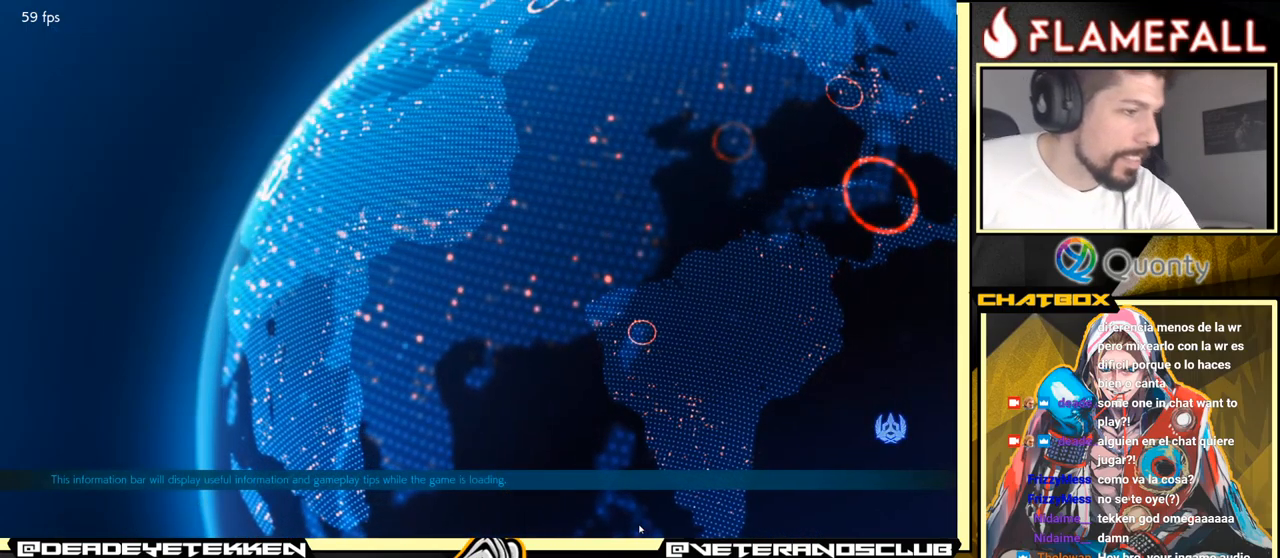
{"buttons": [], "left_stick": "center", "events": []}
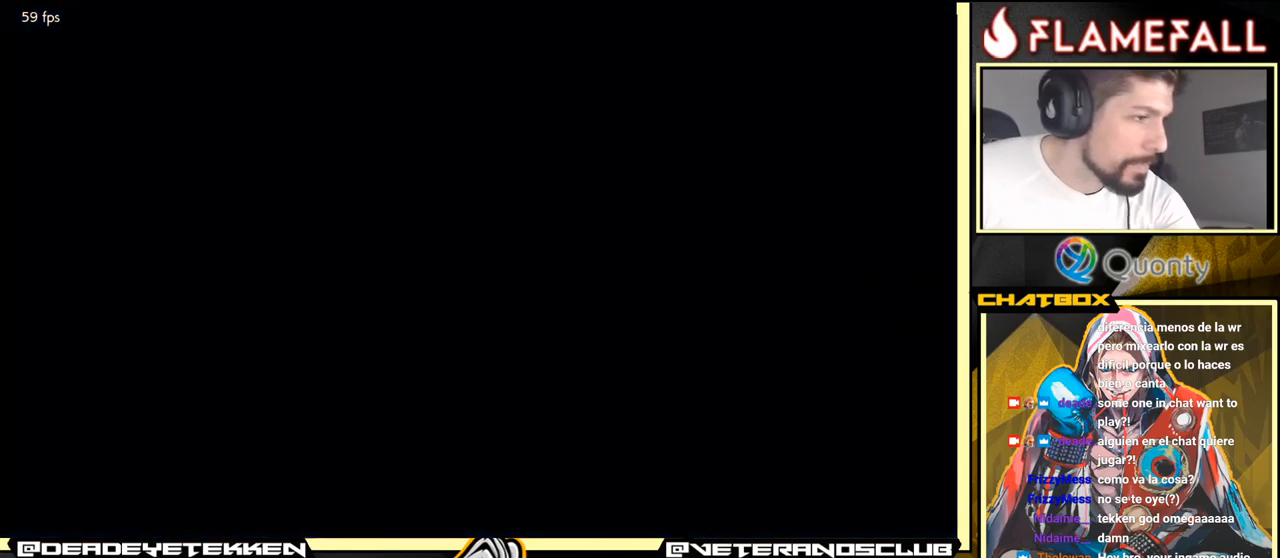
{"buttons": [], "left_stick": "center", "events": []}
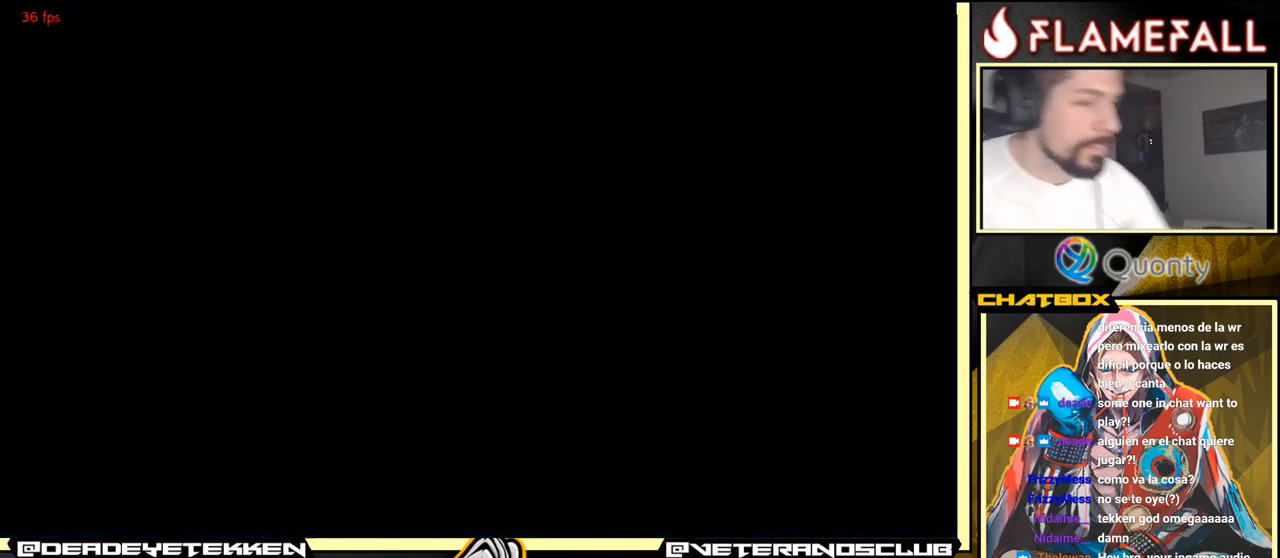
{"buttons": [], "left_stick": "center", "events": []}
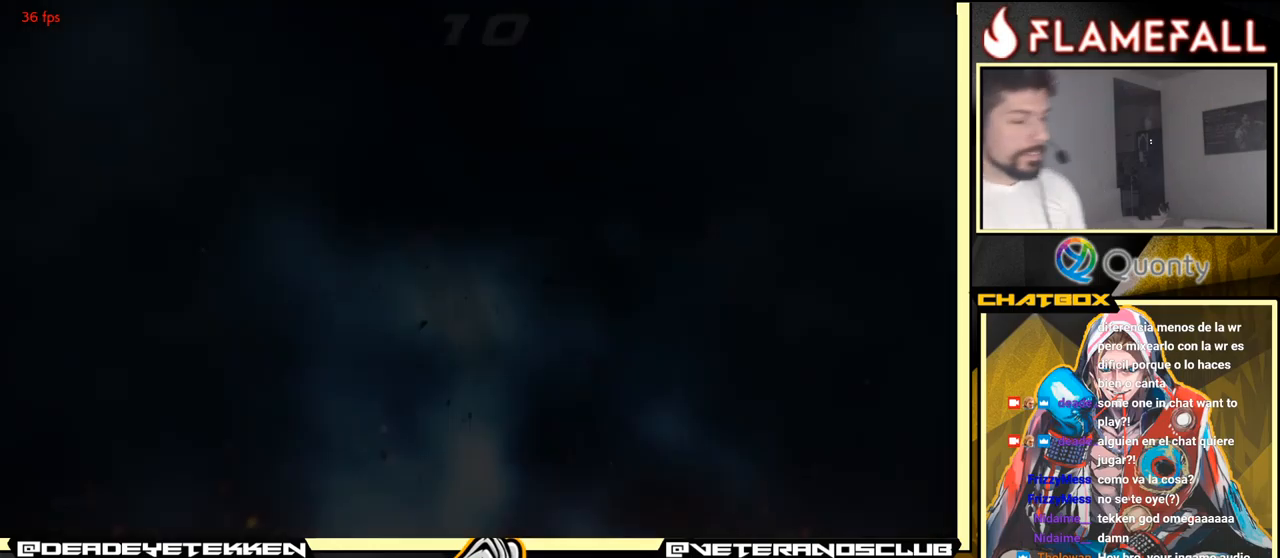
{"buttons": [], "left_stick": "center", "events": []}
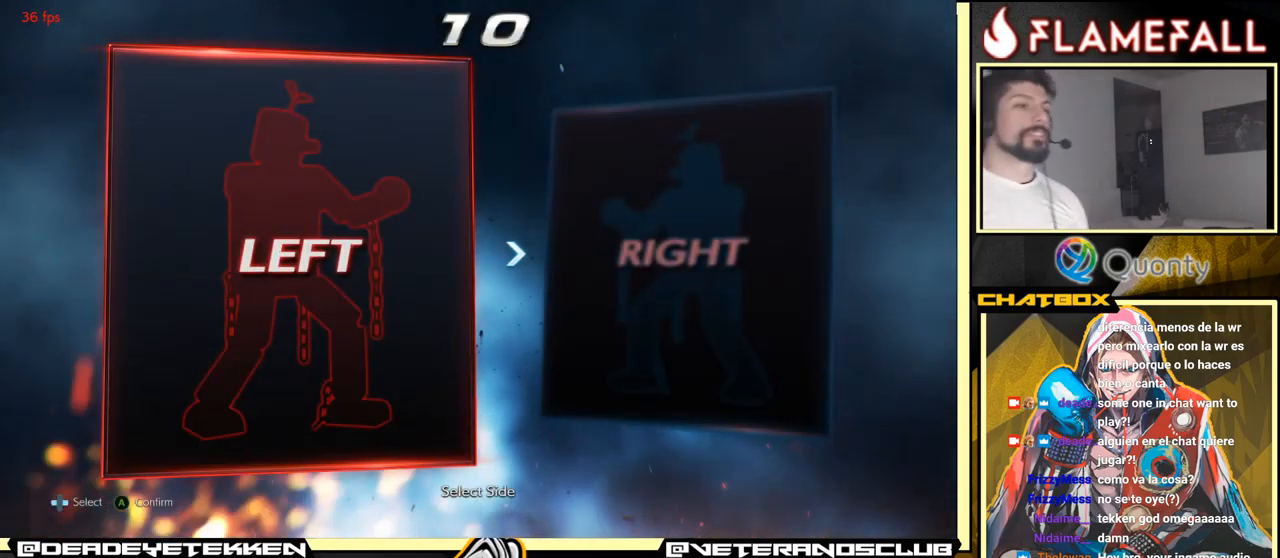
{"buttons": [], "left_stick": "center", "events": [[50, "A", "down"], [150, "A", "up"]]}
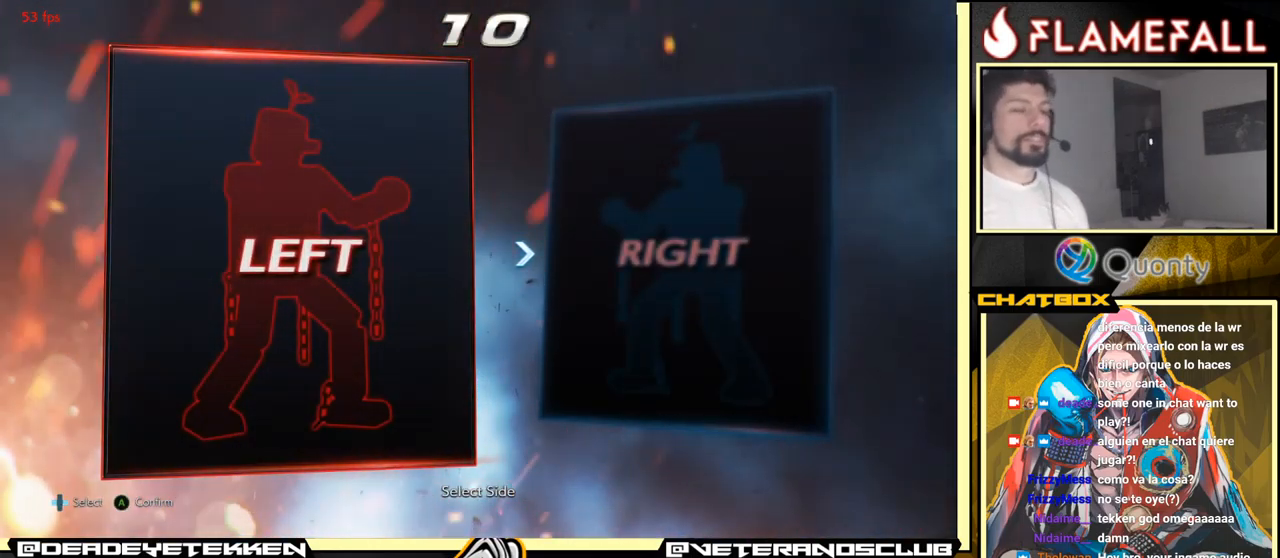
{"buttons": [], "left_stick": "center", "events": []}
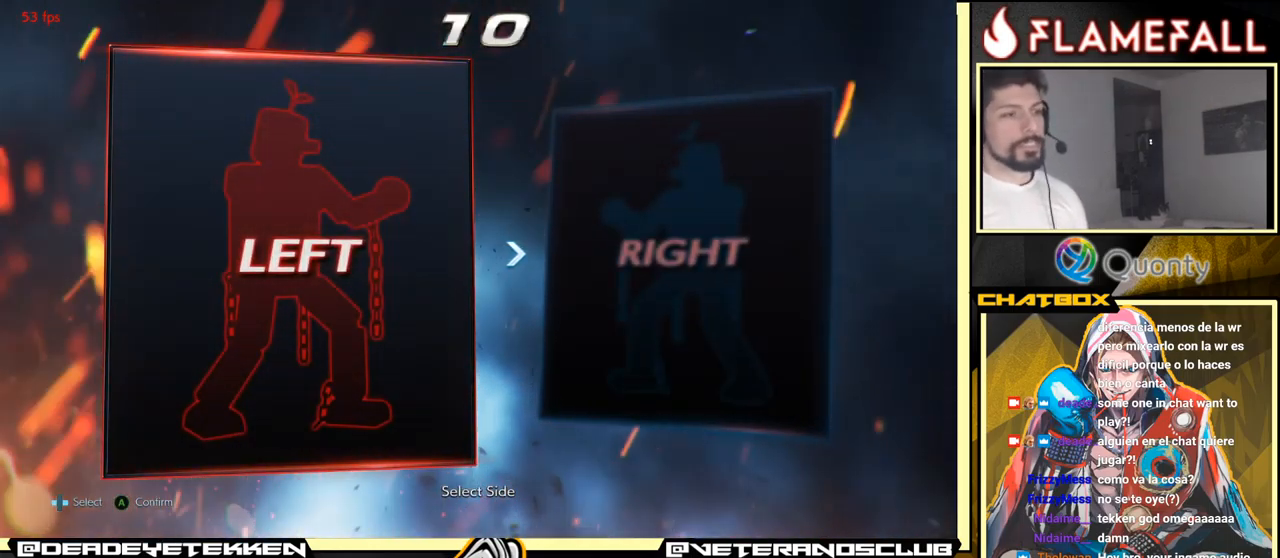
{"buttons": [], "left_stick": "center", "events": []}
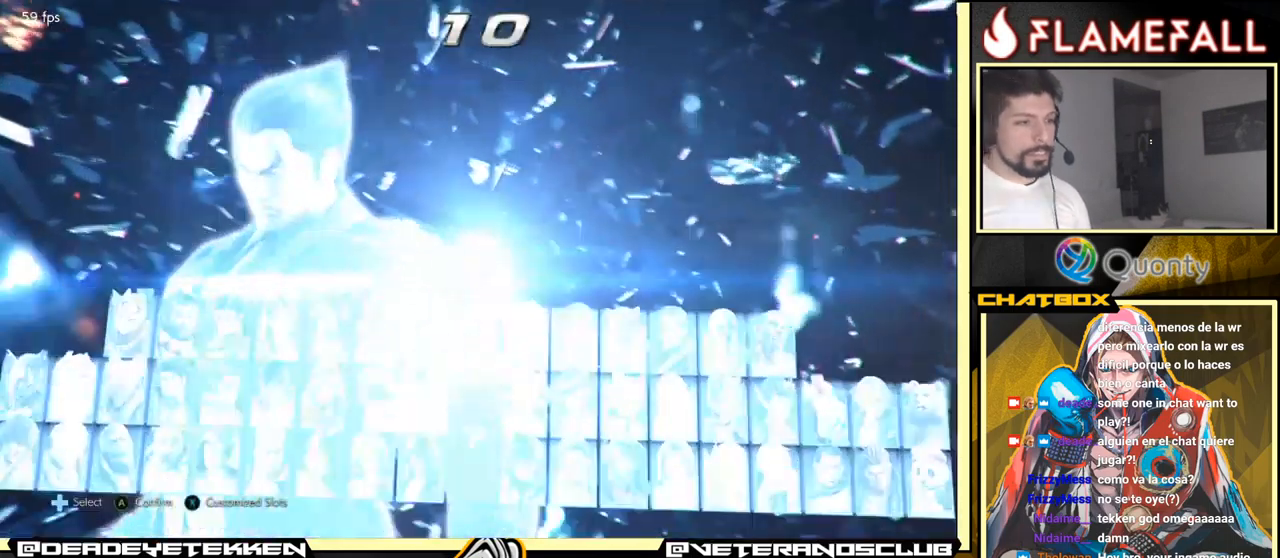
{"buttons": [], "left_stick": "center", "events": []}
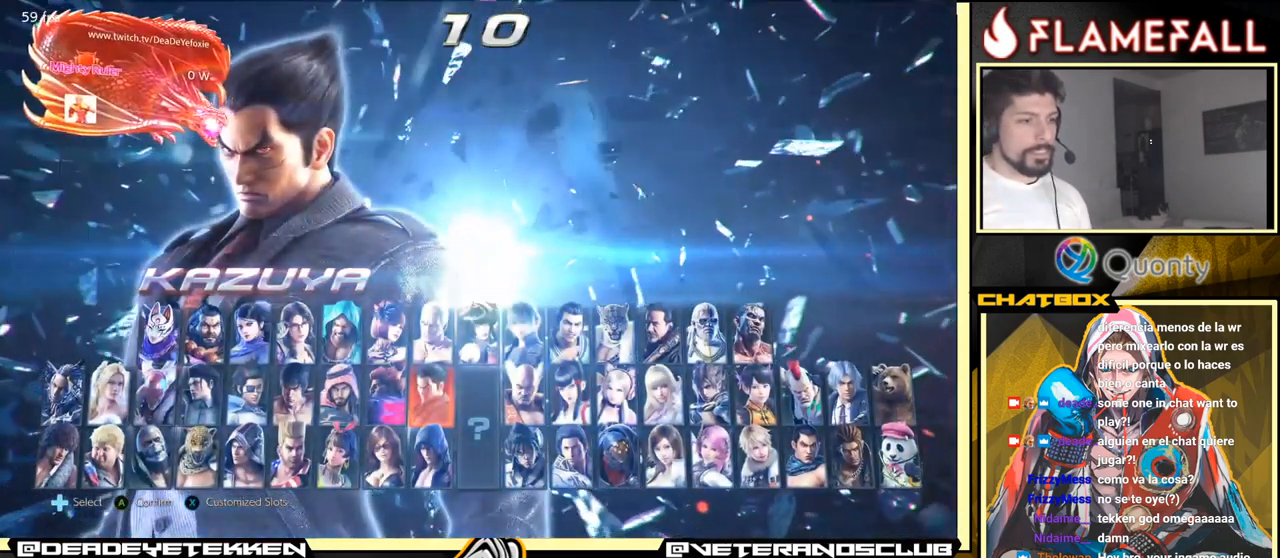
{"buttons": [], "left_stick": "left", "events": [[33, "left_stick", "left"]]}
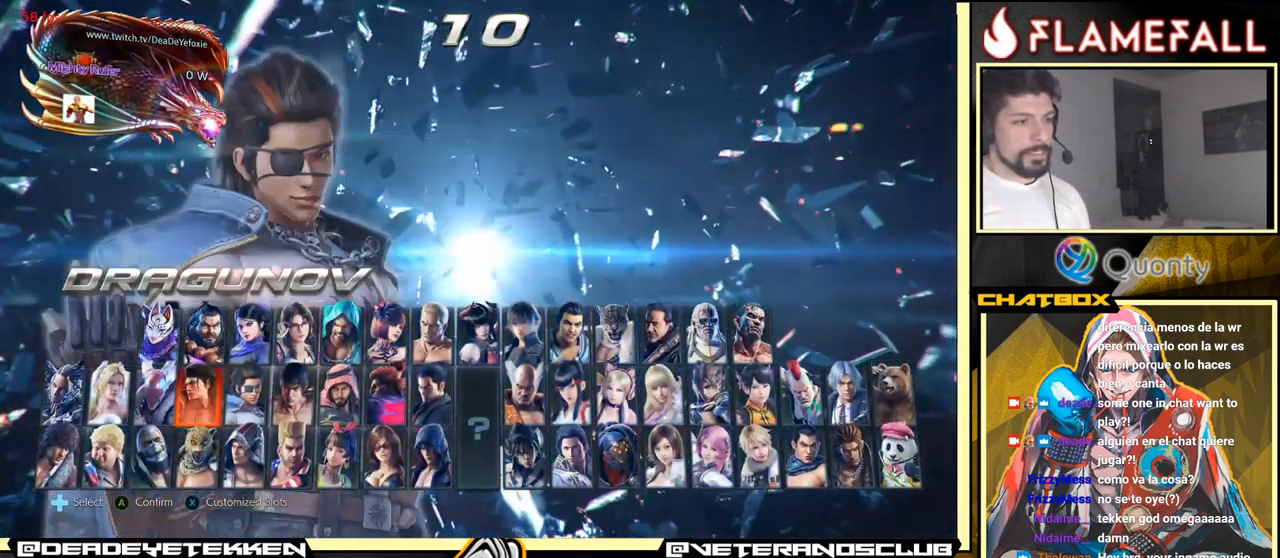
{"buttons": ["X"], "left_stick": "center", "events": [[50, "left_stick", "down"], [133, "left_stick", "center"], [367, "left_stick", "right"], [433, "X", "down"], [483, "left_stick", "center"]]}
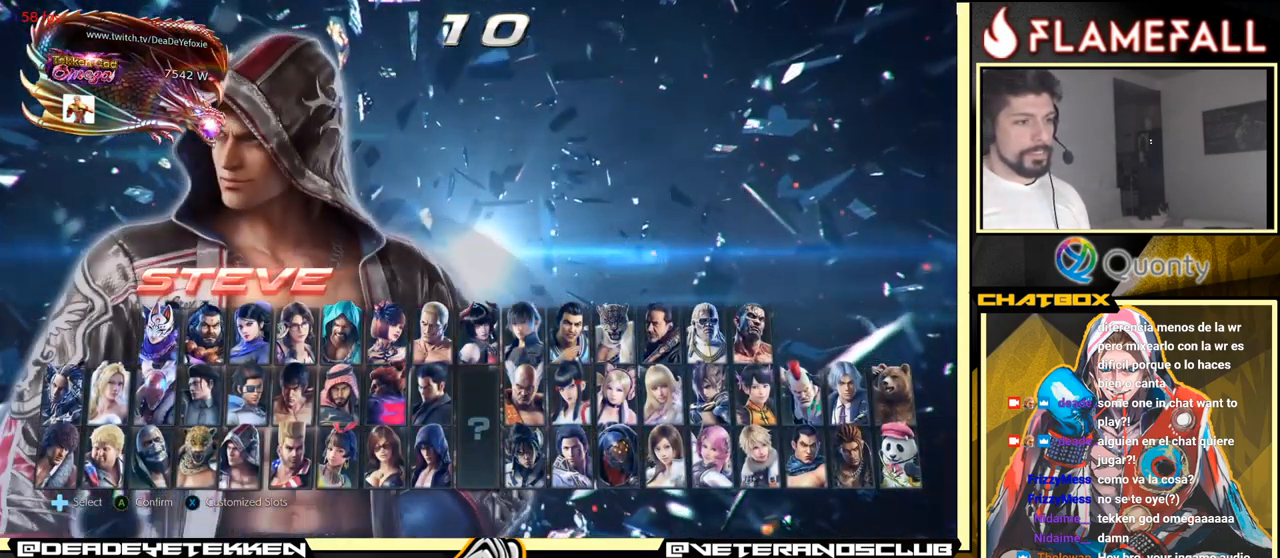
{"buttons": [], "left_stick": "right", "events": [[33, "X", "up"], [183, "left_stick", "right"]]}